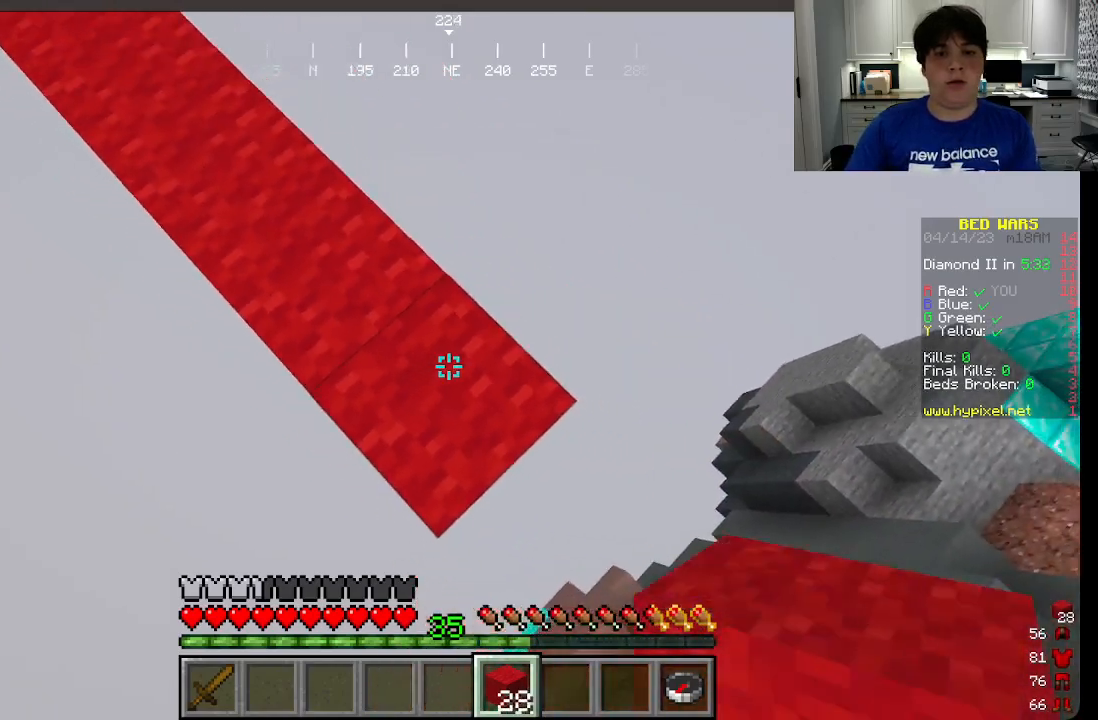
Gameplay with keyboard and mouse; each line is a JSON object with the keys and mouse buttons held at the frame after it. "events" lists presses ("down") and releases ("up") of "a", "d", "s", "w", "mouse_left" and "mouse_right" between this image and that frame as [ms after this image, input, new state], when the widget could be followed in between. "mouse_left", "mouse_right" = the "left", "right" buttons of the "mouse" list. No other keys are recorded. Fast repeated clicks can show as one long hold. Mouse movement is not recorded.
{"keys": ["d", "s"], "mouse": ["right"], "events": []}
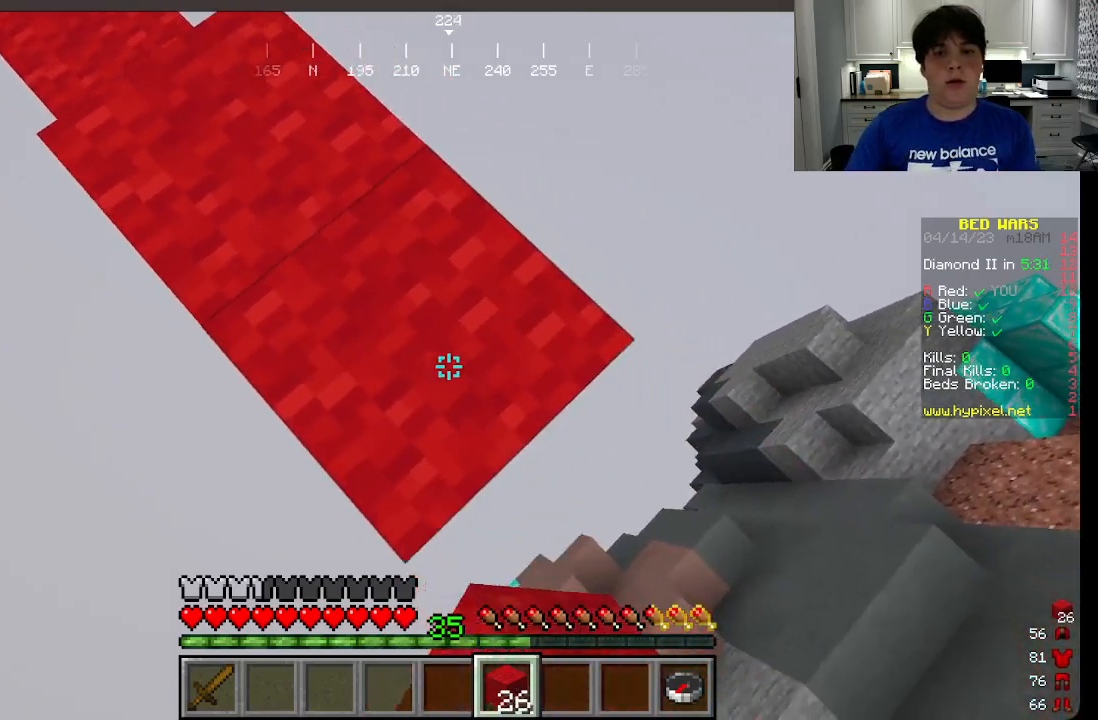
{"keys": ["d", "s"], "mouse": [], "events": [[66, "mouse_right", "up"], [83, "mouse_right", "down"], [116, "mouse_right", "up"], [166, "mouse_right", "down"], [500, "mouse_right", "up"]]}
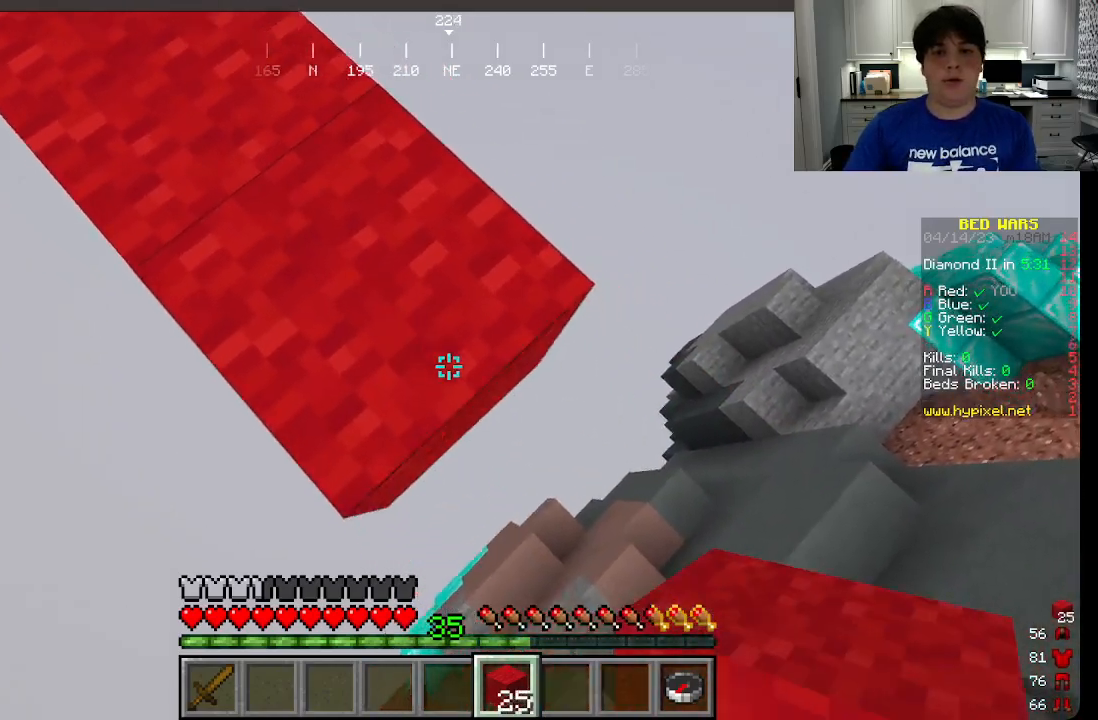
{"keys": ["d", "s"], "mouse": ["right"], "events": [[66, "mouse_right", "down"], [133, "mouse_right", "up"], [233, "mouse_right", "down"]]}
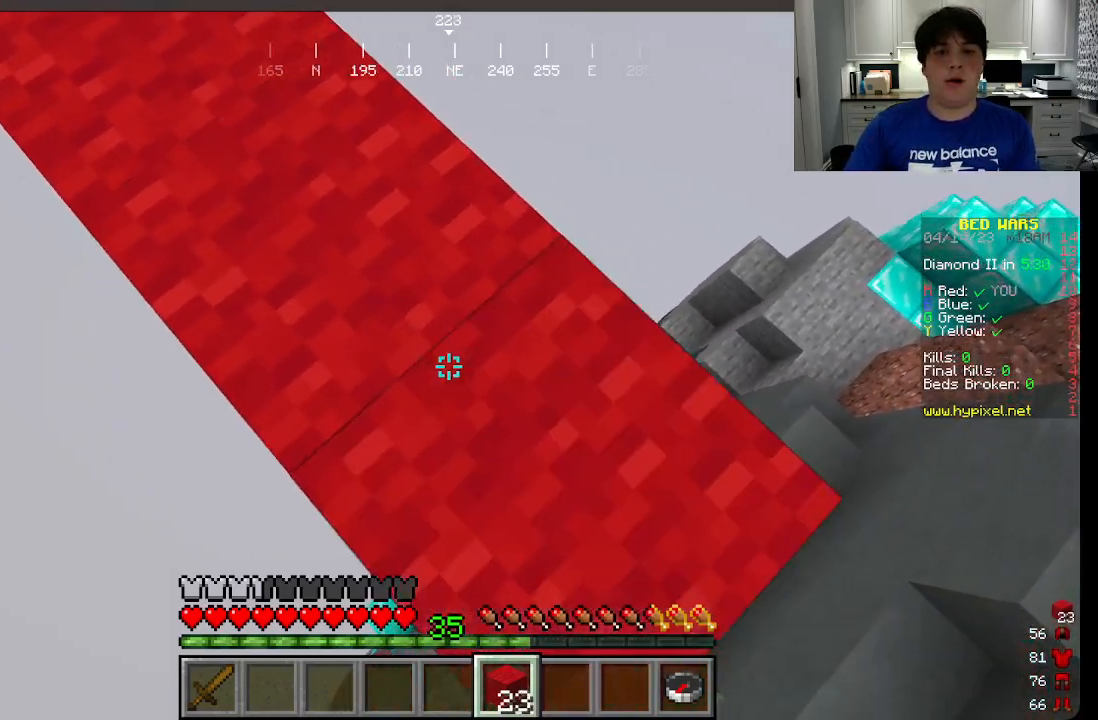
{"keys": ["d", "s"], "mouse": [], "events": [[466, "mouse_right", "up"]]}
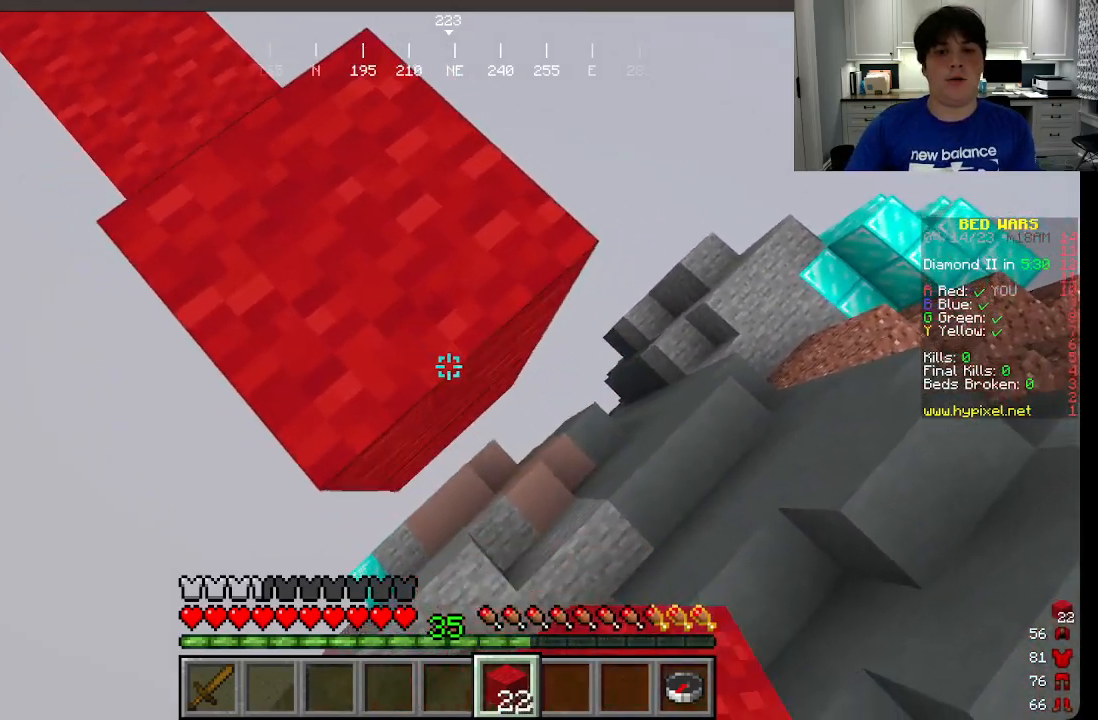
{"keys": ["d", "s"], "mouse": ["right"], "events": [[16, "mouse_right", "down"], [333, "mouse_right", "up"], [400, "mouse_right", "down"]]}
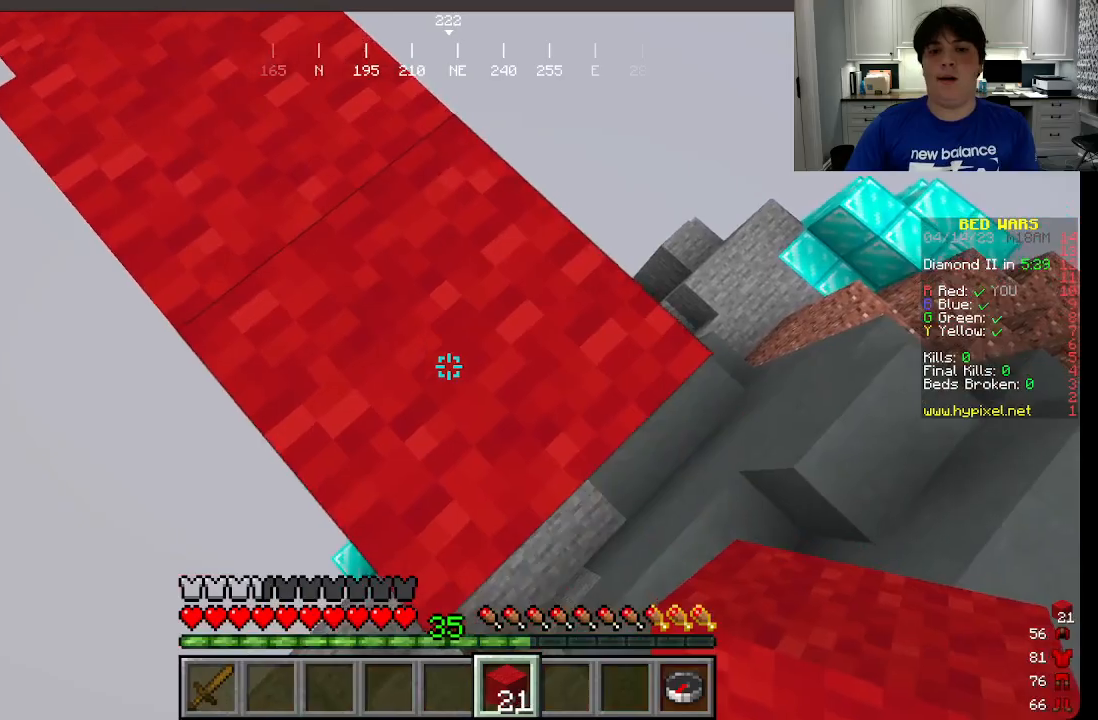
{"keys": ["d", "s"], "mouse": ["right"], "events": [[233, "mouse_right", "up"], [283, "mouse_right", "down"], [316, "mouse_right", "up"], [350, "mouse_right", "down"]]}
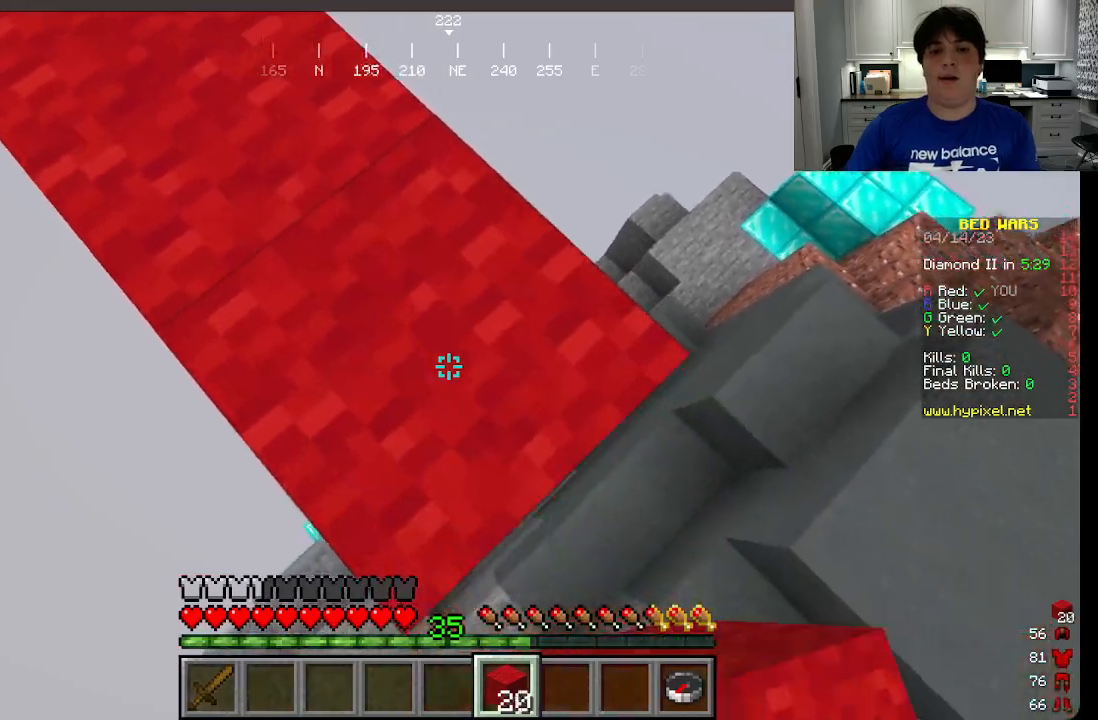
{"keys": ["w"], "mouse": [], "events": [[66, "mouse_right", "up"], [366, "s", "up"], [383, "d", "up"], [416, "w", "down"]]}
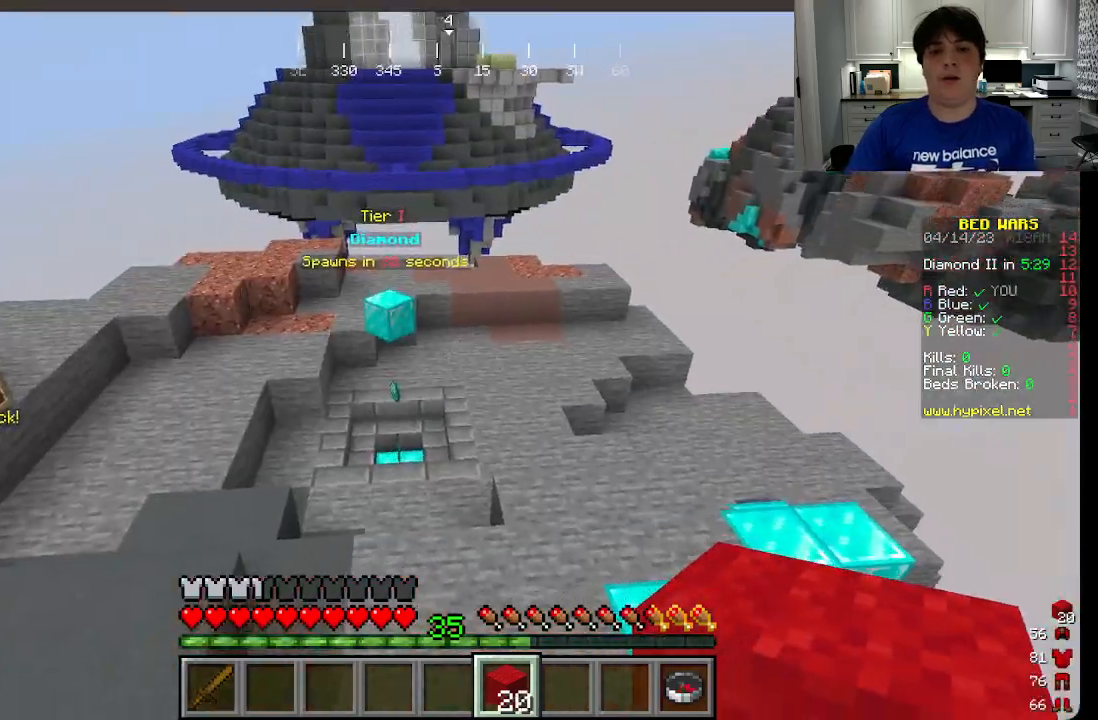
{"keys": ["w"], "mouse": [], "events": []}
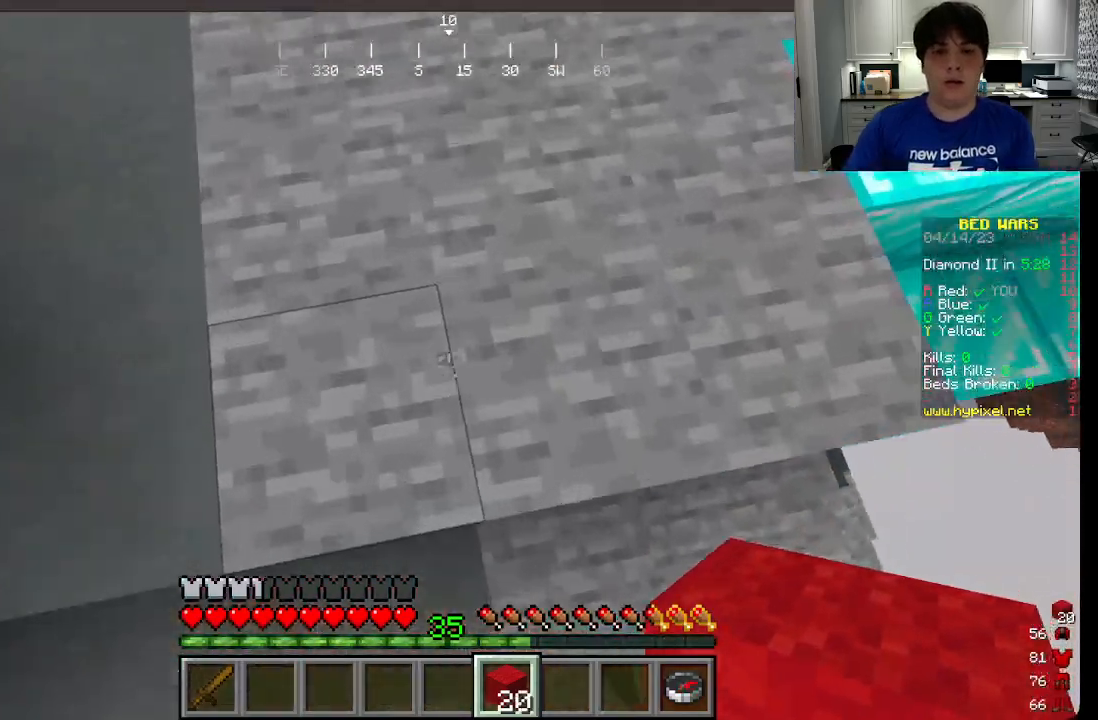
{"keys": ["w"], "mouse": [], "events": [[50, "mouse_right", "down"], [166, "mouse_right", "up"]]}
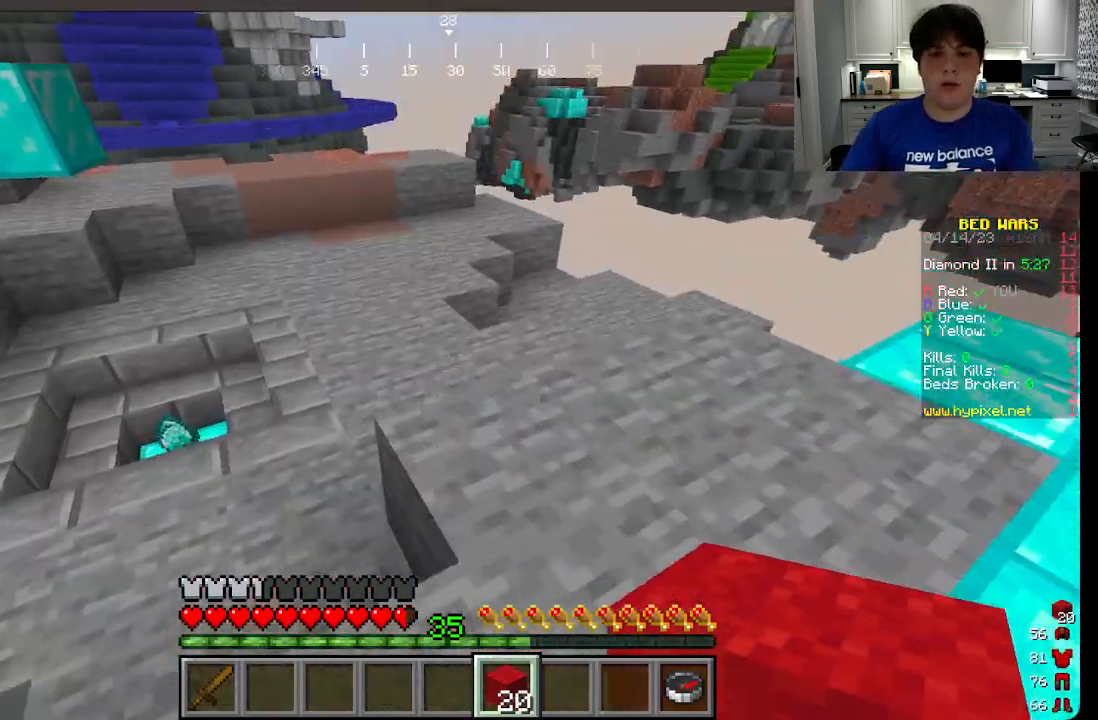
{"keys": ["w"], "mouse": [], "events": []}
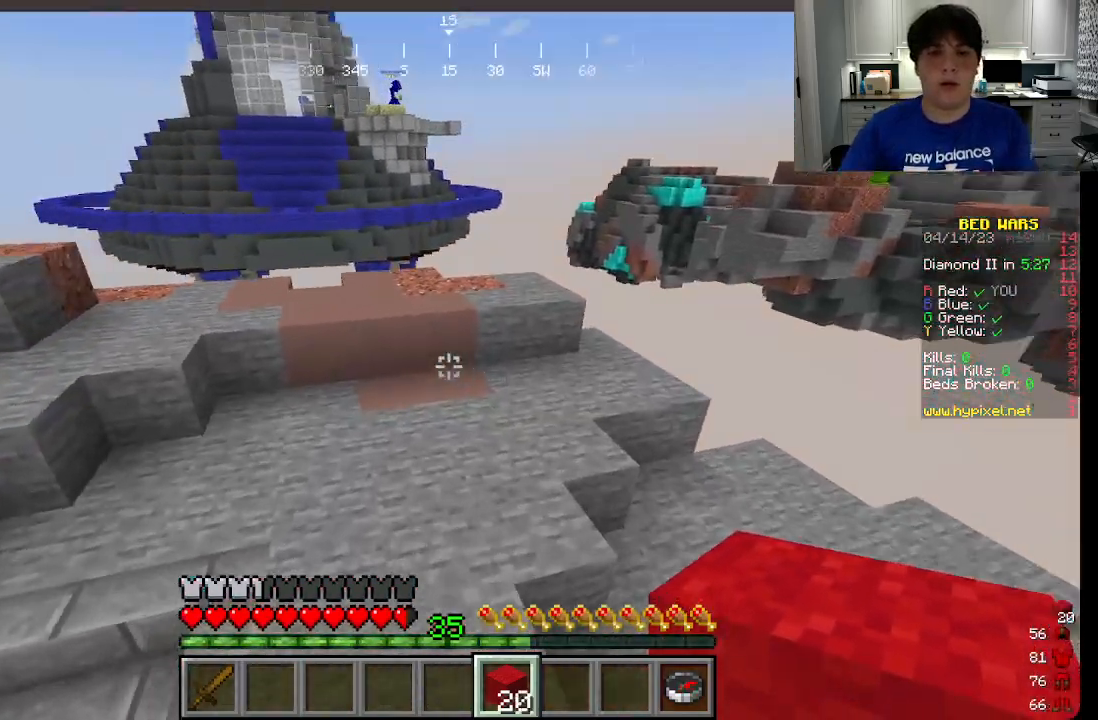
{"keys": ["a", "w"], "mouse": [], "events": [[83, "a", "down"]]}
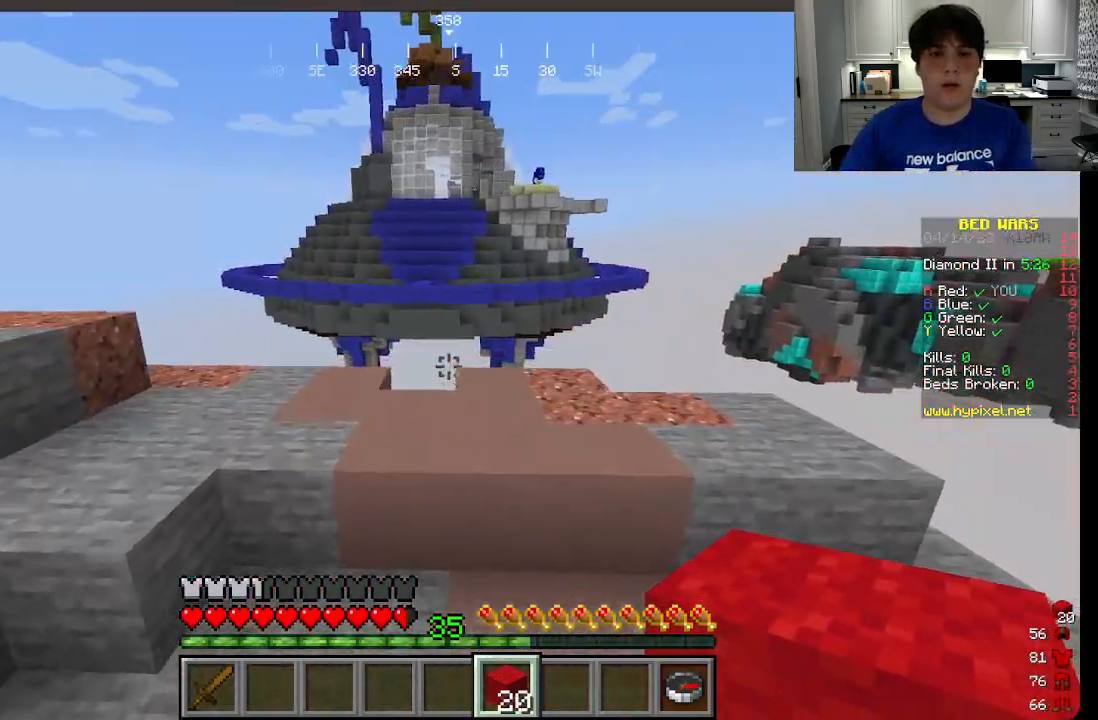
{"keys": ["w"], "mouse": ["left"], "events": [[350, "a", "up"], [383, "mouse_left", "down"]]}
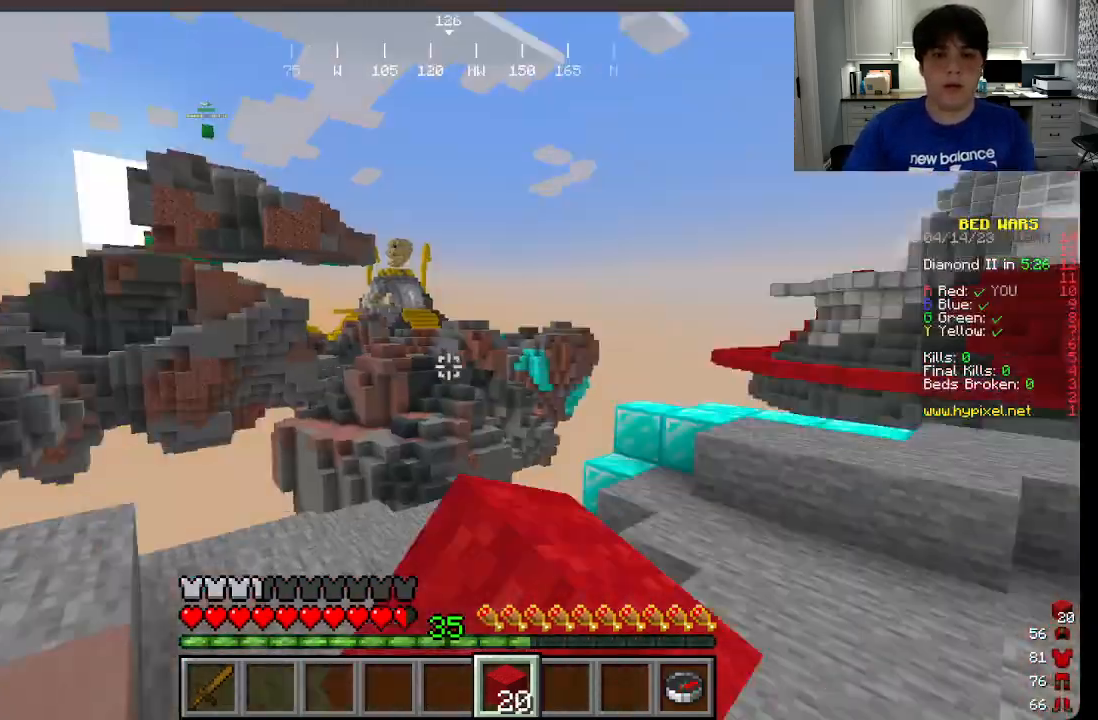
{"keys": ["w"], "mouse": [], "events": [[266, "mouse_left", "up"]]}
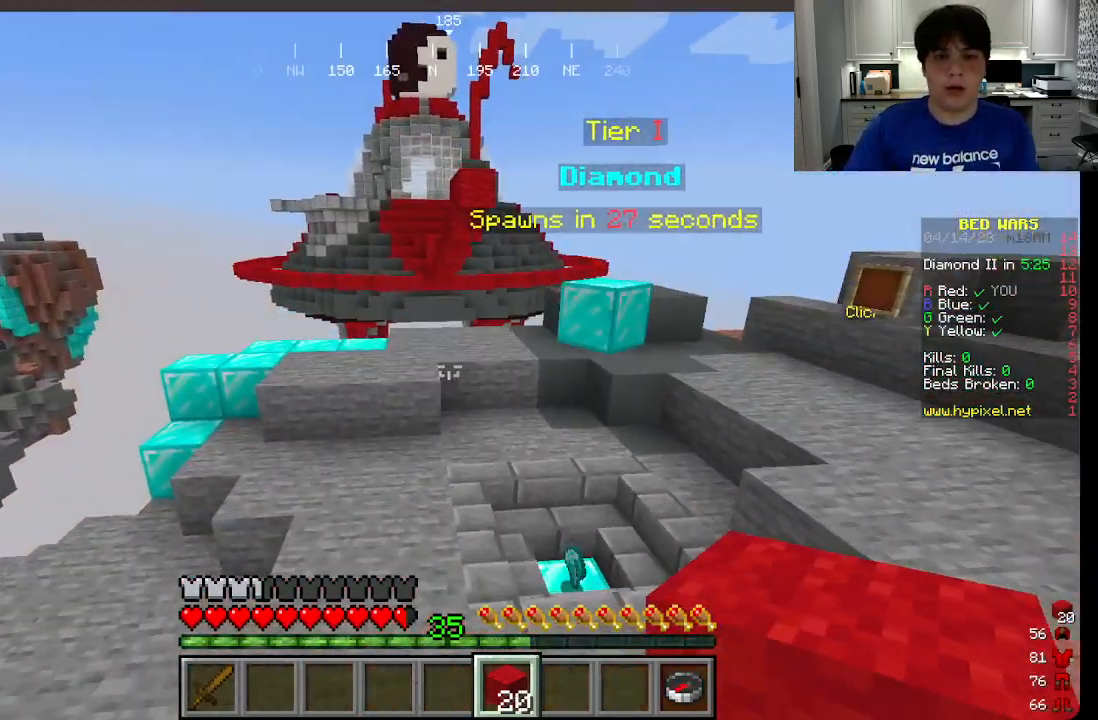
{"keys": ["w"], "mouse": [], "events": []}
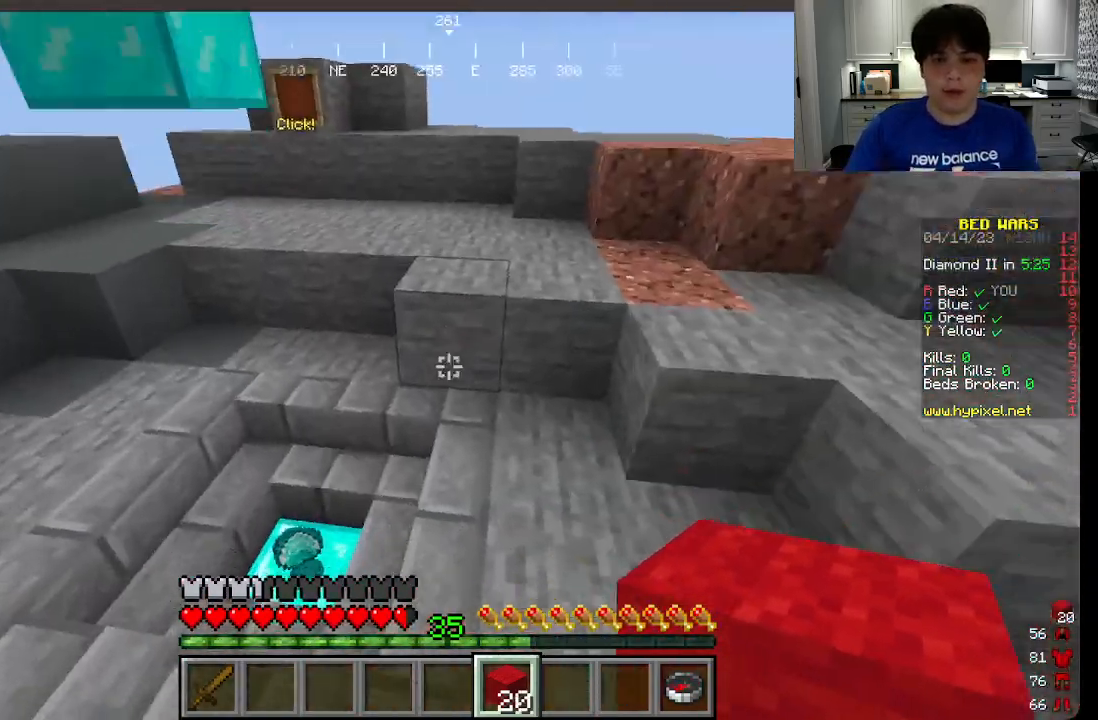
{"keys": ["a", "w"], "mouse": [], "events": [[316, "a", "down"]]}
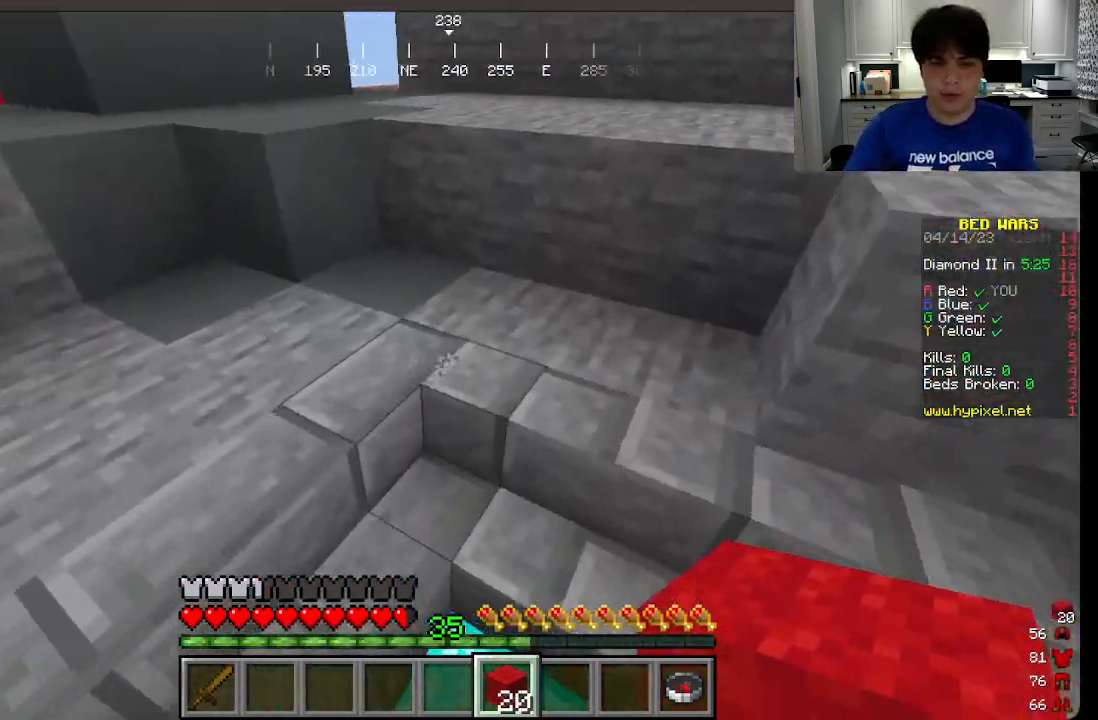
{"keys": ["a", "w"], "mouse": [], "events": [[116, "a", "up"], [300, "a", "down"]]}
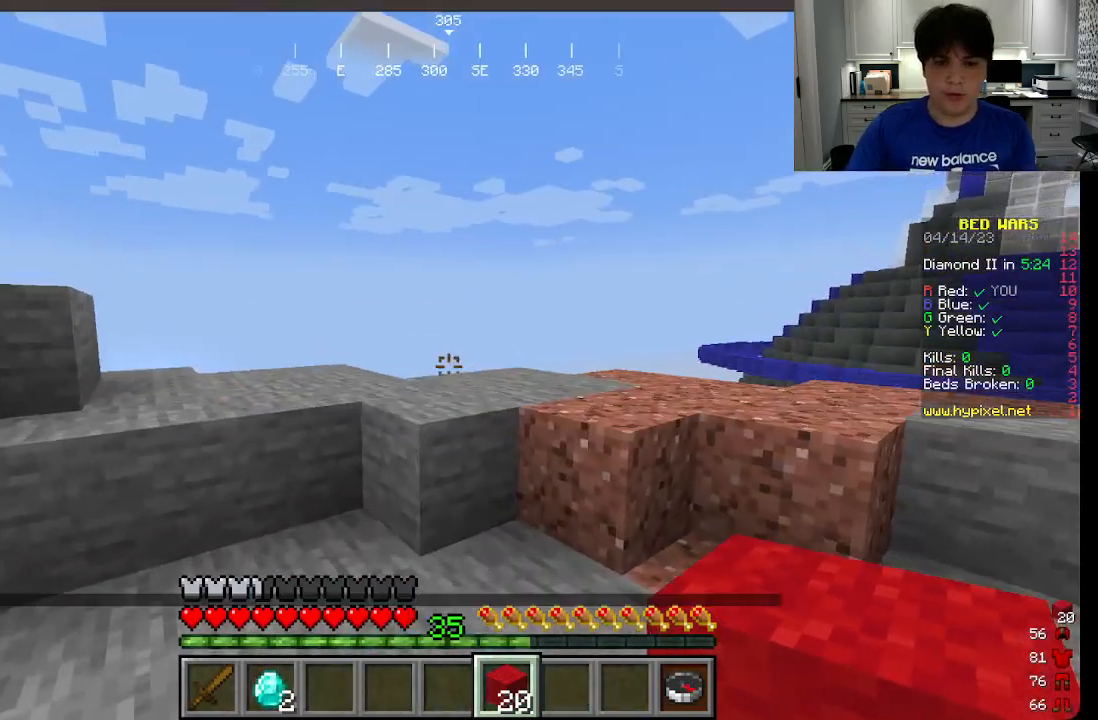
{"keys": ["w"], "mouse": [], "events": [[183, "mouse_left", "down"], [200, "a", "up"], [316, "mouse_left", "up"]]}
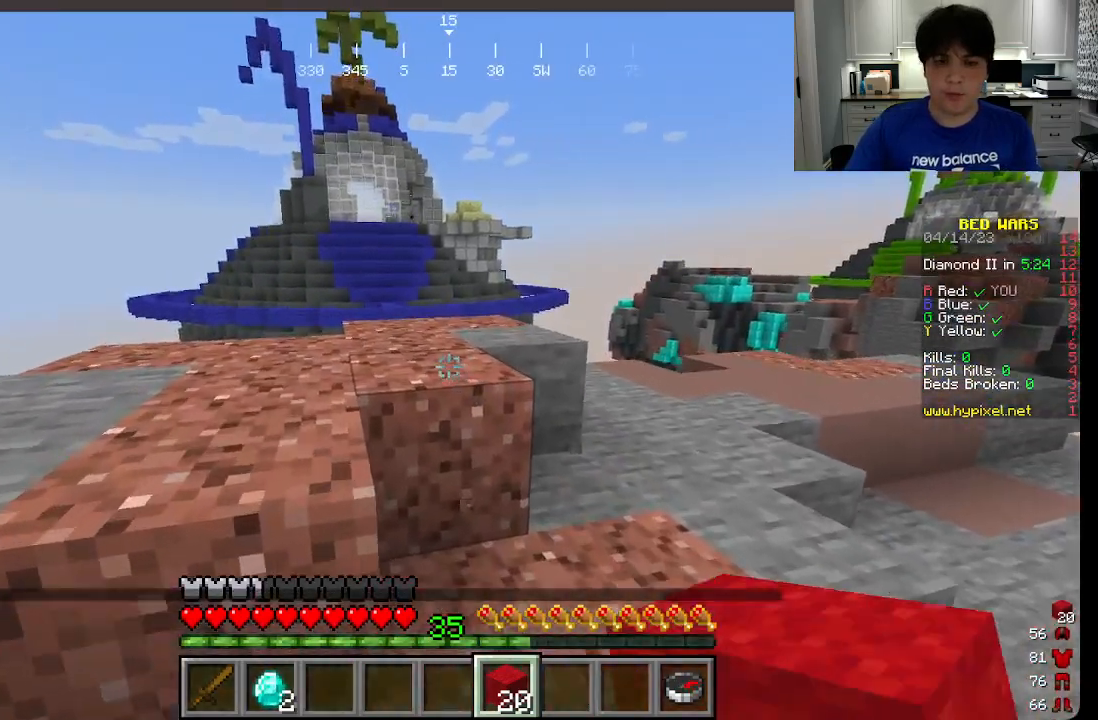
{"keys": ["w"], "mouse": [], "events": []}
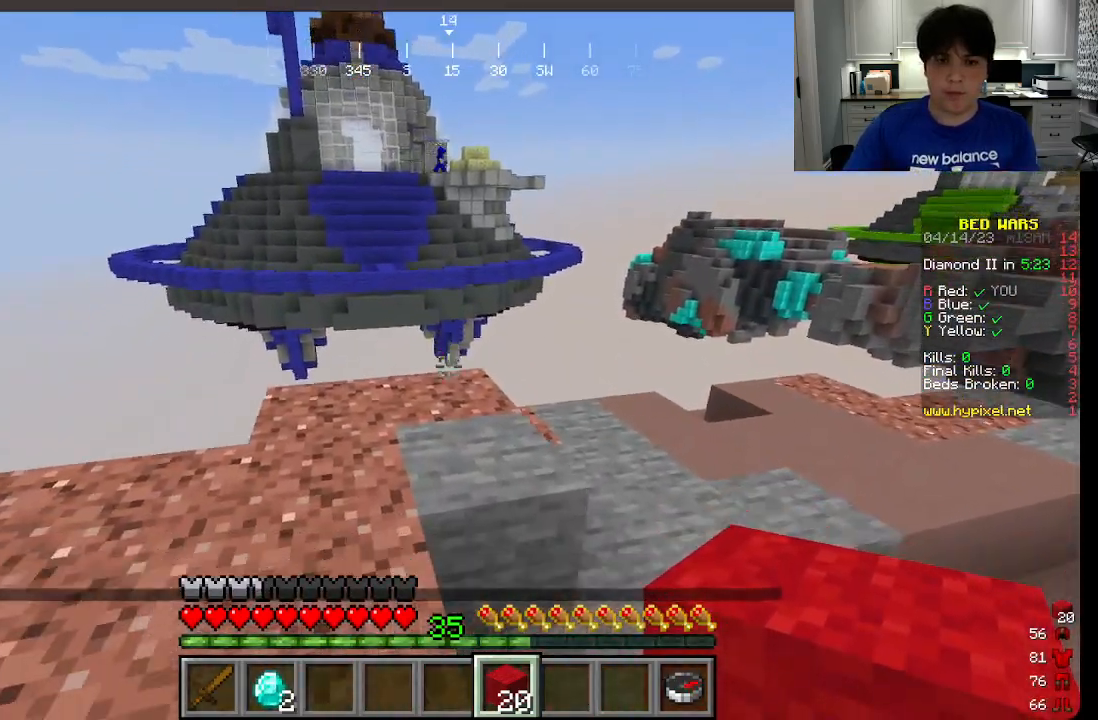
{"keys": ["w"], "mouse": [], "events": []}
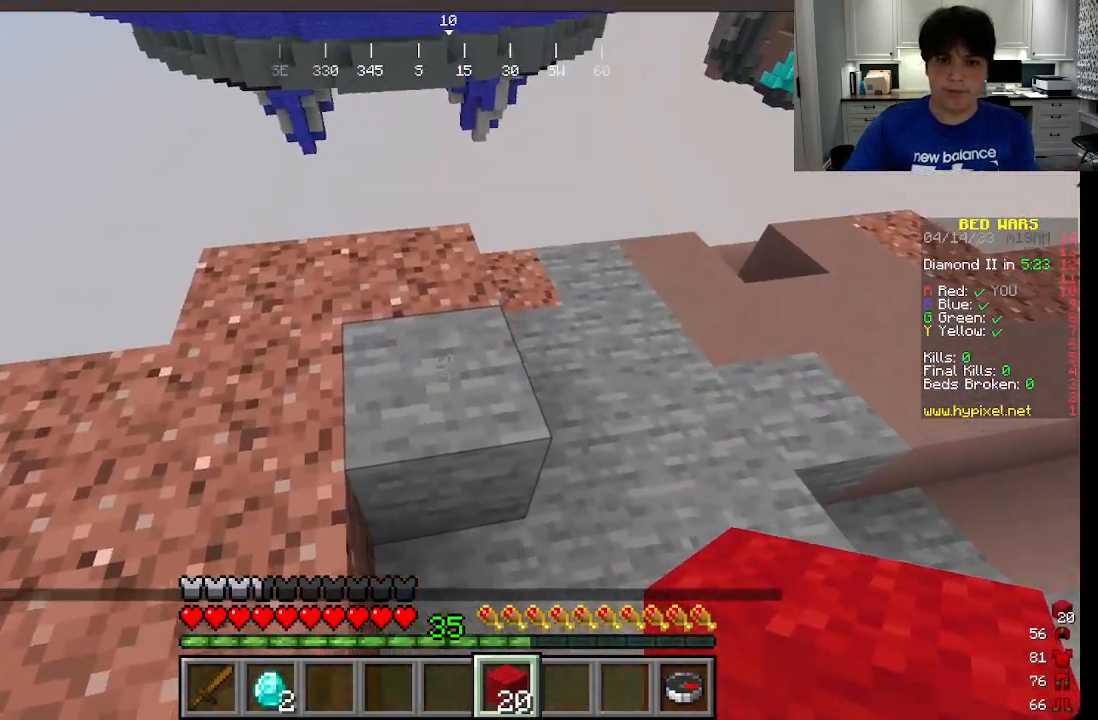
{"keys": ["w"], "mouse": [], "events": []}
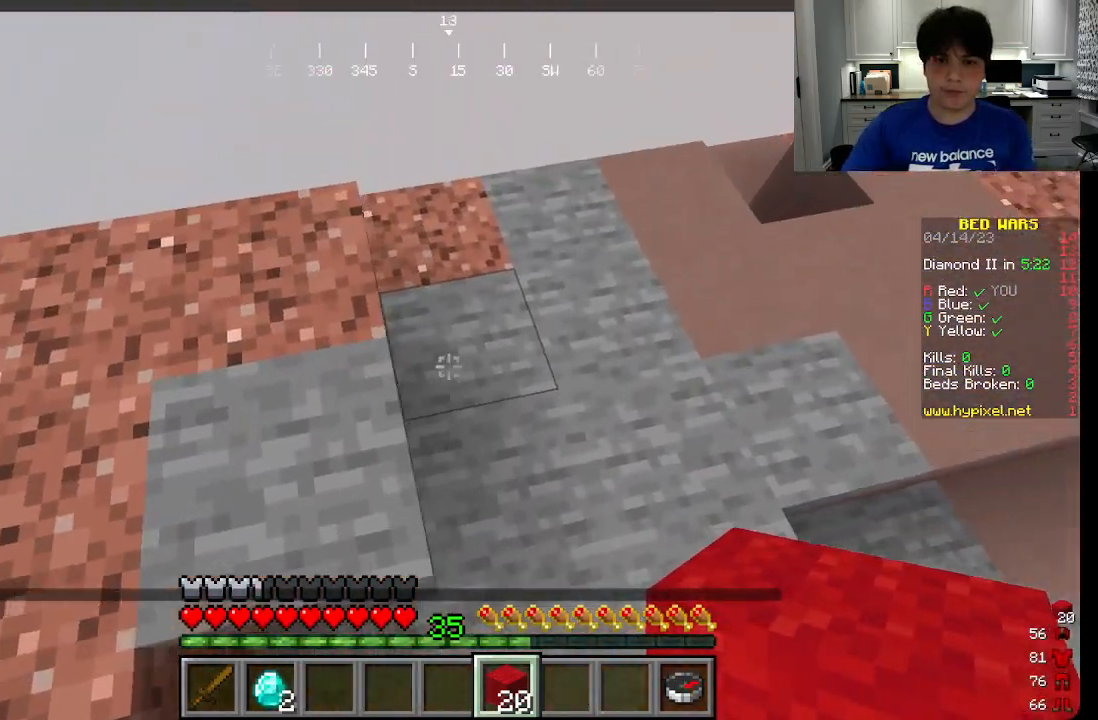
{"keys": [], "mouse": [], "events": [[50, "a", "down"], [216, "a", "up"], [333, "w", "up"]]}
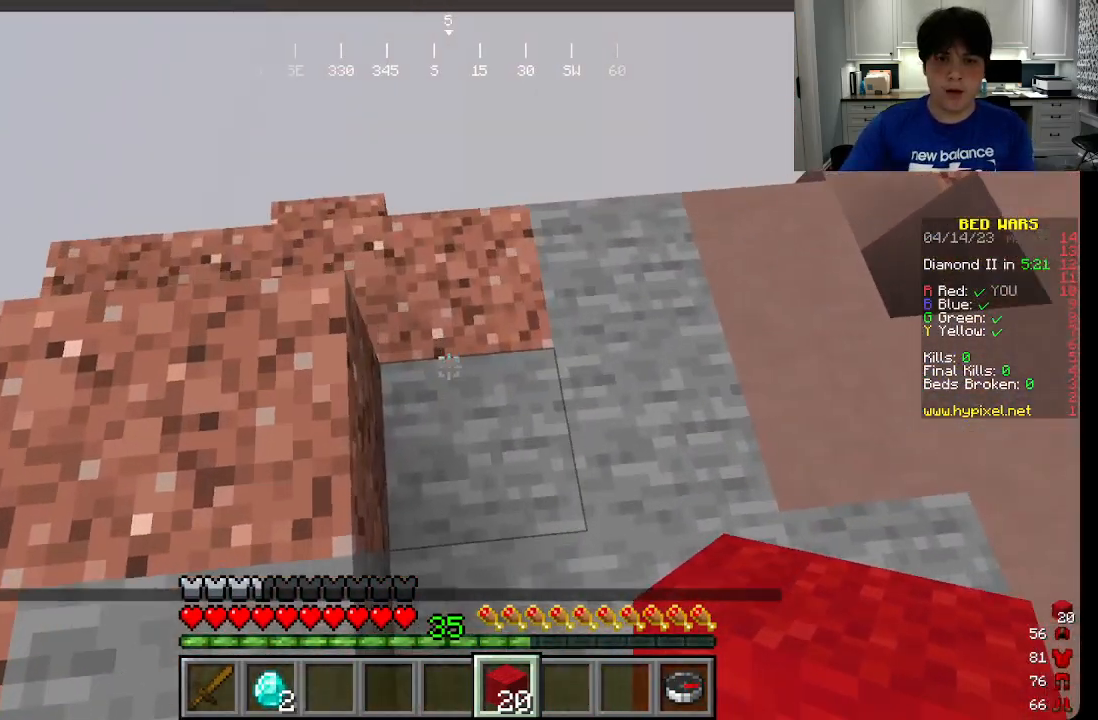
{"keys": [], "mouse": [], "events": [[333, "mouse_right", "down"], [416, "mouse_right", "up"]]}
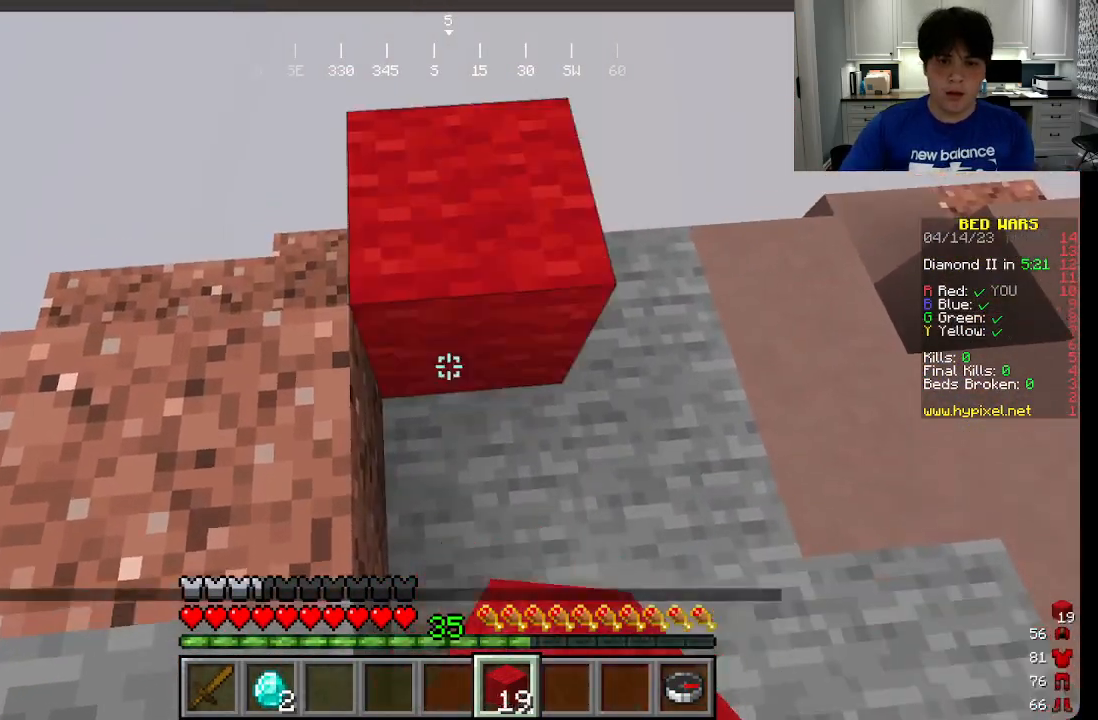
{"keys": [], "mouse": [], "events": [[350, "mouse_right", "down"], [450, "mouse_right", "up"]]}
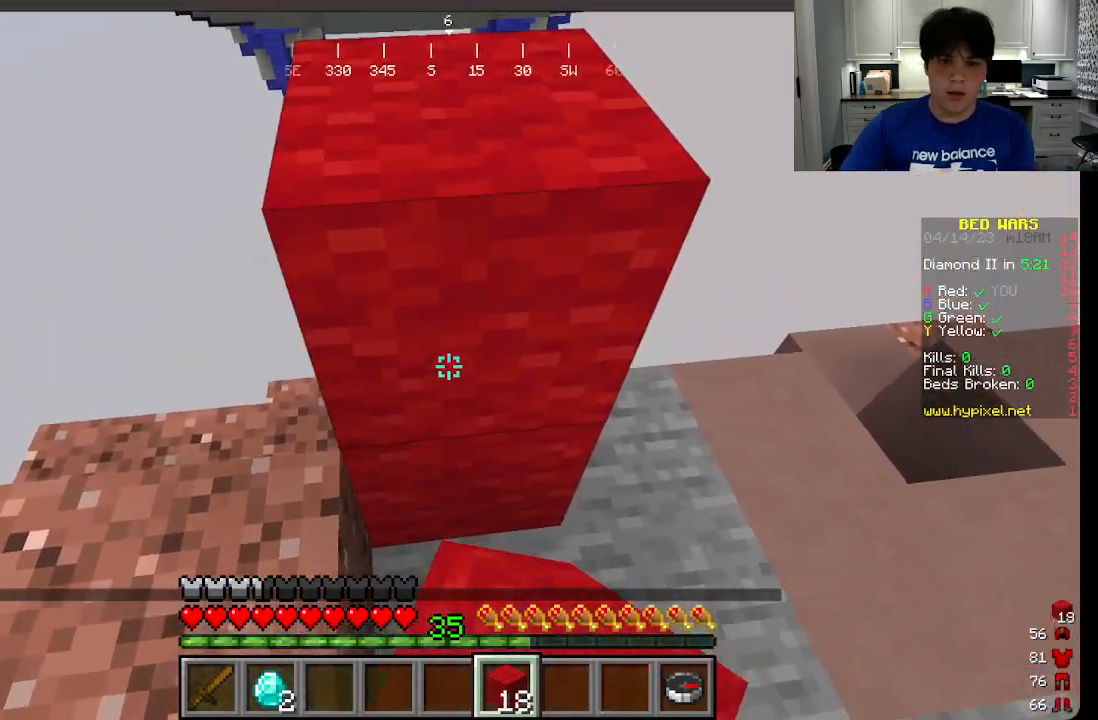
{"keys": [], "mouse": [], "events": []}
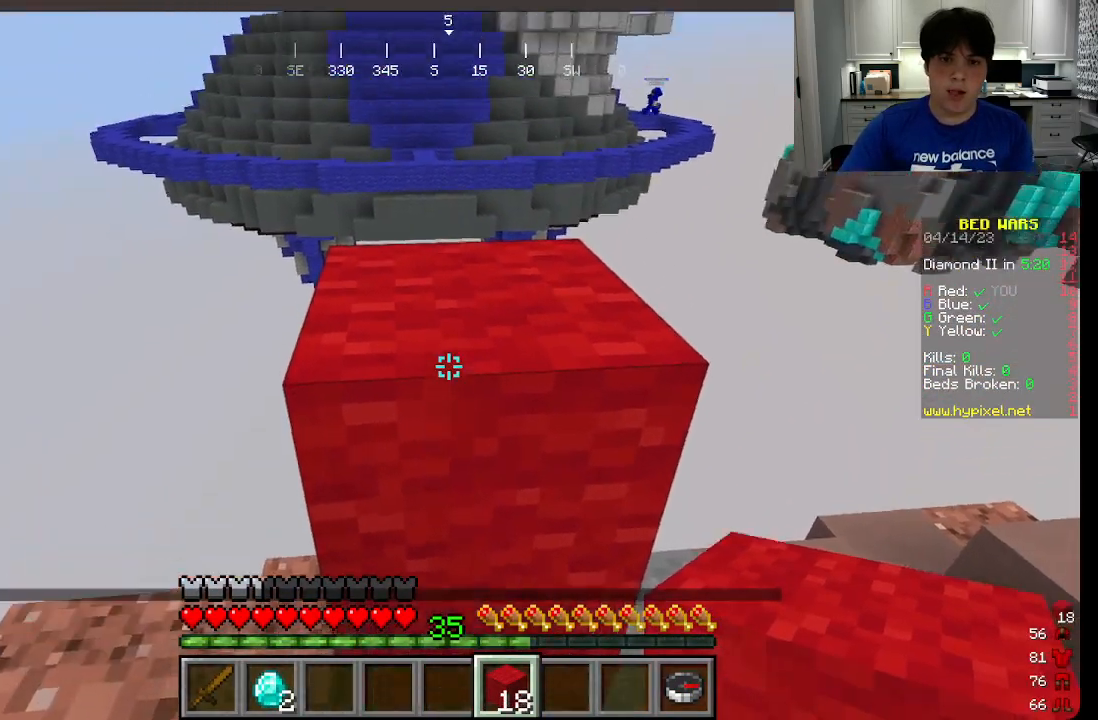
{"keys": ["d", "w"], "mouse": [], "events": [[133, "mouse_right", "down"], [216, "mouse_right", "up"], [383, "d", "down"], [400, "w", "down"]]}